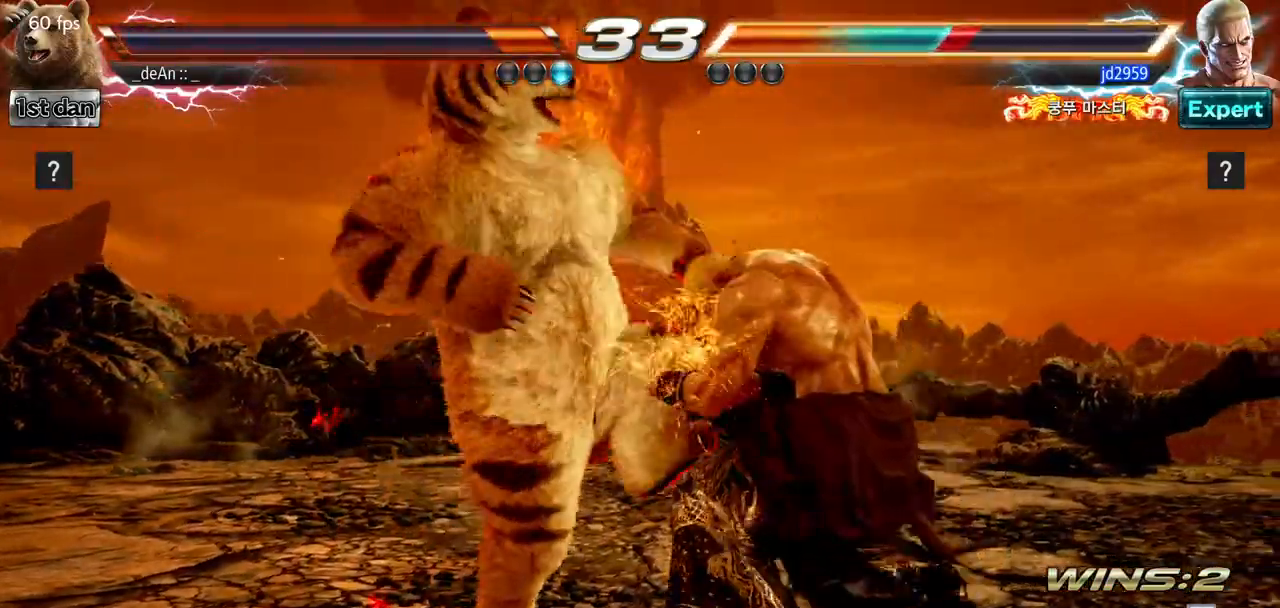
Gameplay with a controller (arcade stick); each line is a JSON object with the inputs held at the frame after it. "events" lists button and stick changes between this image and that frame as [ms after this image, input, new state], when the widget could be followed in between. Not read: L3 R3.
{"buttons": ["TRIANGLE"], "left_stick": "center", "events": [[67, "CROSS", "up"], [101, "CROSS", "down"], [284, "CROSS", "up"], [501, "TRIANGLE", "down"]]}
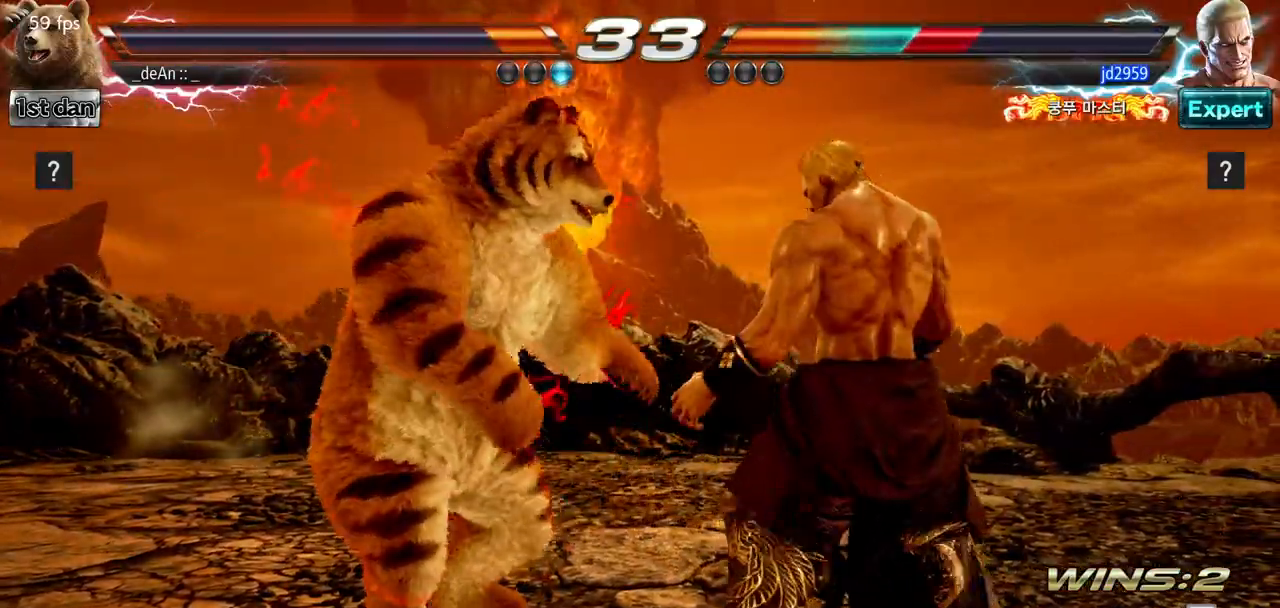
{"buttons": ["CROSS"], "left_stick": "center", "events": [[100, "SQUARE", "down"], [183, "TRIANGLE", "up"], [267, "CROSS", "down"], [284, "SQUARE", "up"], [384, "CROSS", "up"], [467, "CROSS", "down"]]}
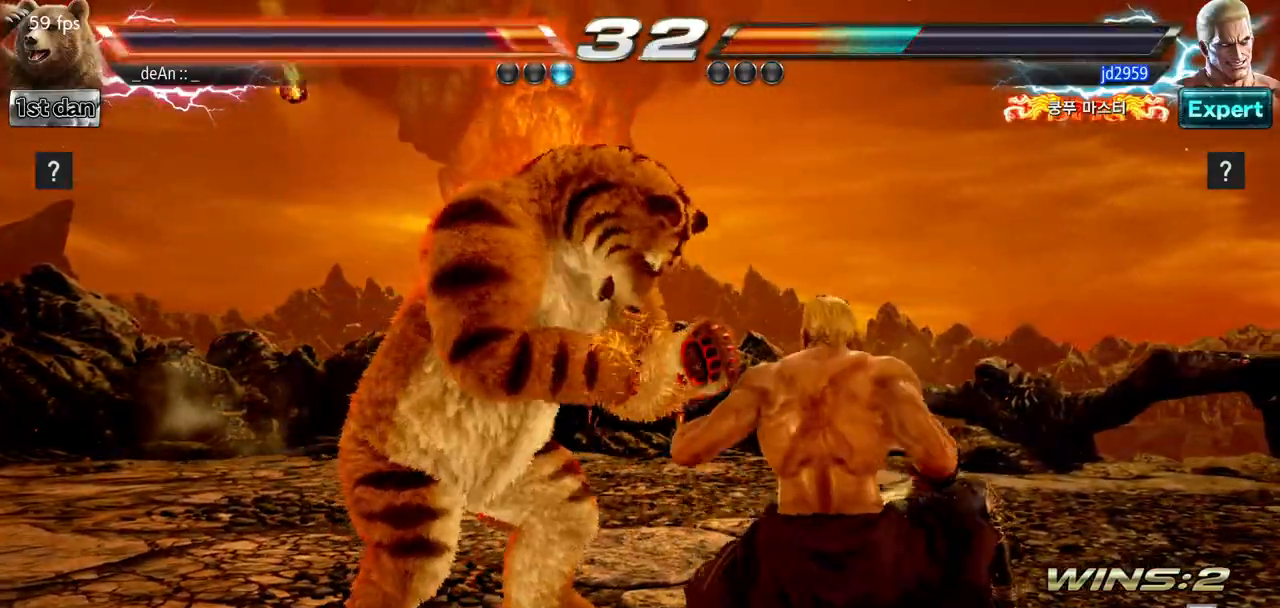
{"buttons": [], "left_stick": "left", "events": [[84, "CROSS", "up"], [151, "left_stick", "left"]]}
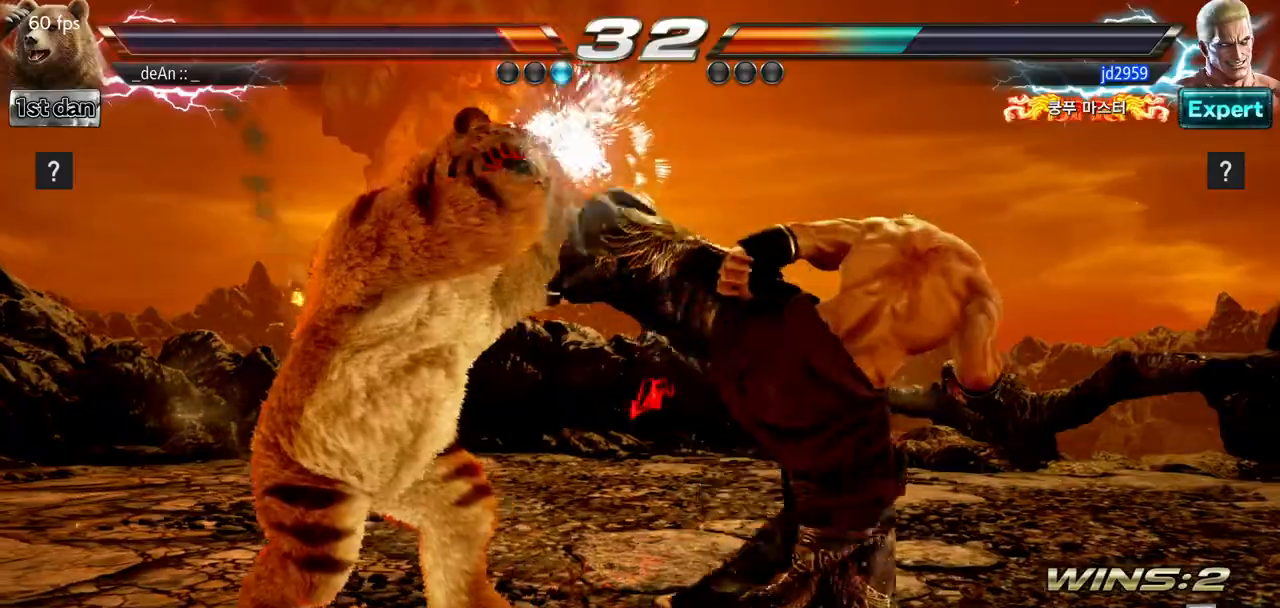
{"buttons": [], "left_stick": "center", "events": [[234, "left_stick", "down-right"], [250, "TRIANGLE", "down"], [367, "SQUARE", "down"], [384, "TRIANGLE", "up"], [484, "left_stick", "center"], [500, "SQUARE", "up"]]}
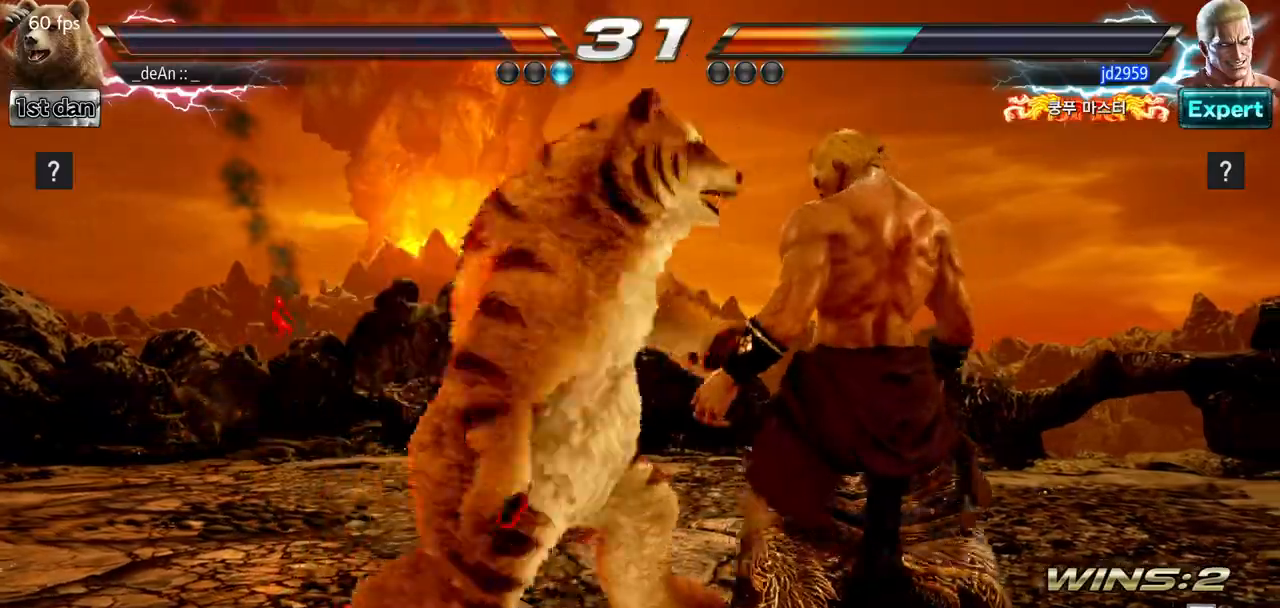
{"buttons": [], "left_stick": "center", "events": []}
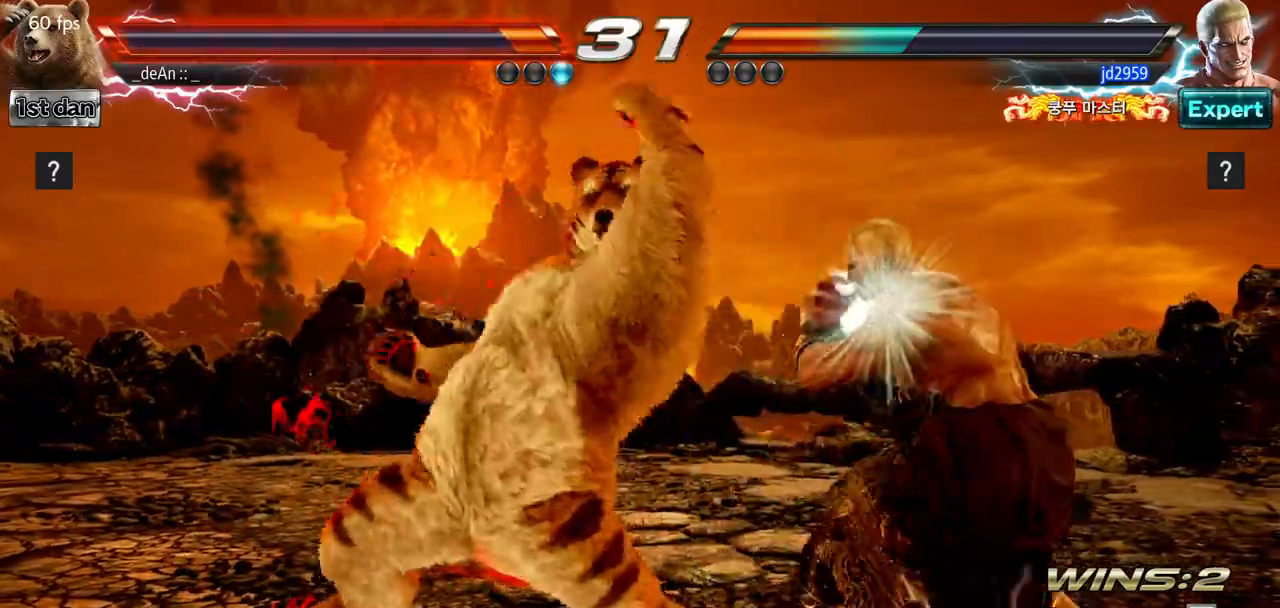
{"buttons": [], "left_stick": "left", "events": [[267, "left_stick", "left"]]}
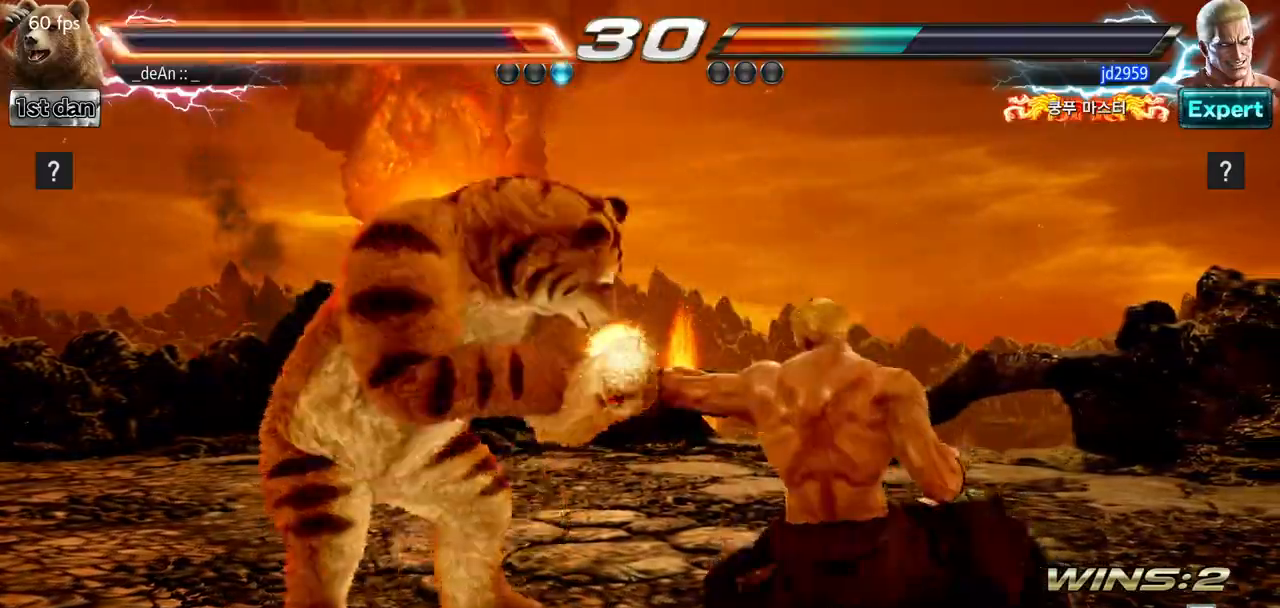
{"buttons": [], "left_stick": "left", "events": []}
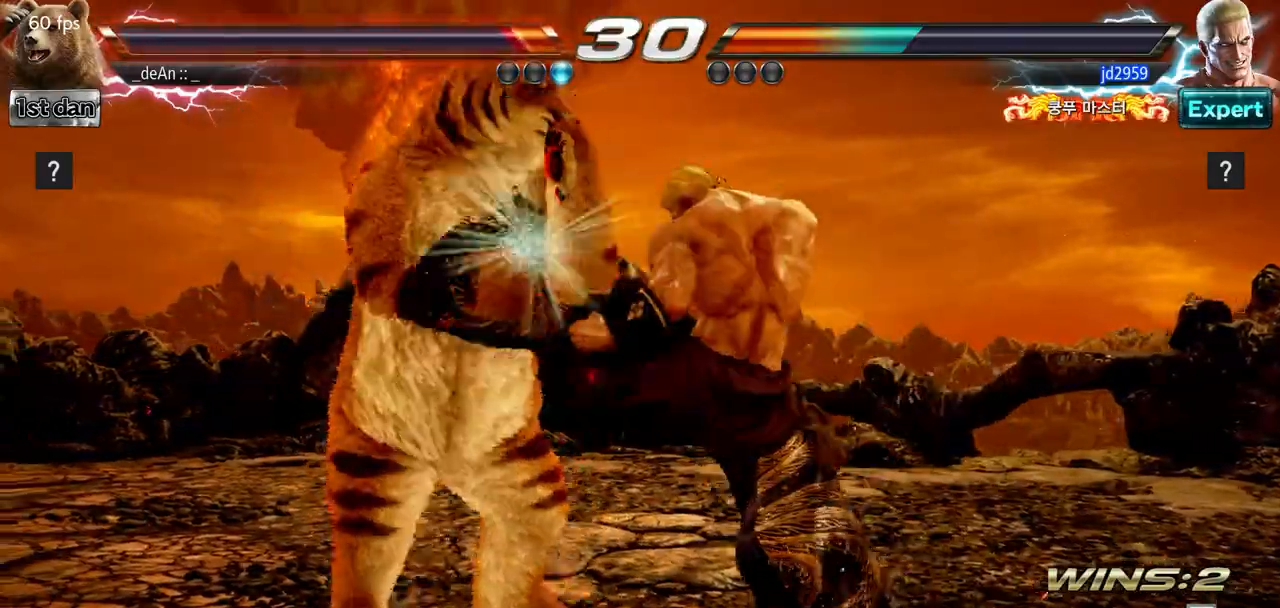
{"buttons": [], "left_stick": "center", "events": [[234, "left_stick", "down-left"], [284, "TRIANGLE", "down"], [434, "TRIANGLE", "up"], [501, "left_stick", "center"]]}
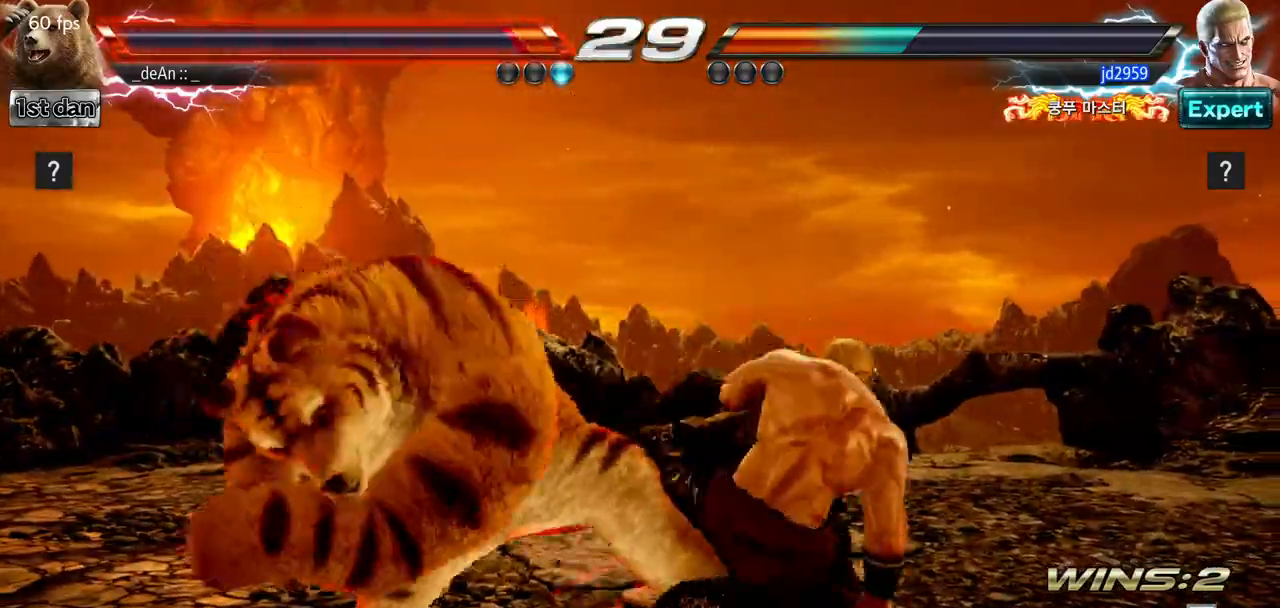
{"buttons": [], "left_stick": "center", "events": []}
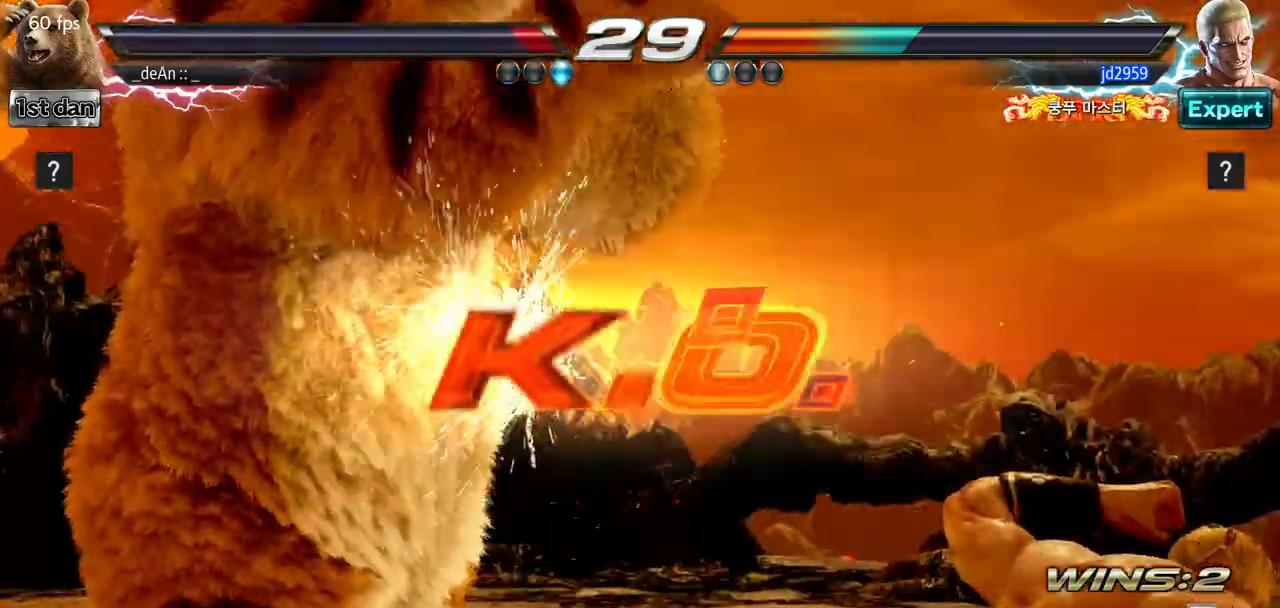
{"buttons": [], "left_stick": "center", "events": [[34, "left_stick", "left"], [150, "SQUARE", "down"], [317, "left_stick", "center"], [334, "SQUARE", "up"]]}
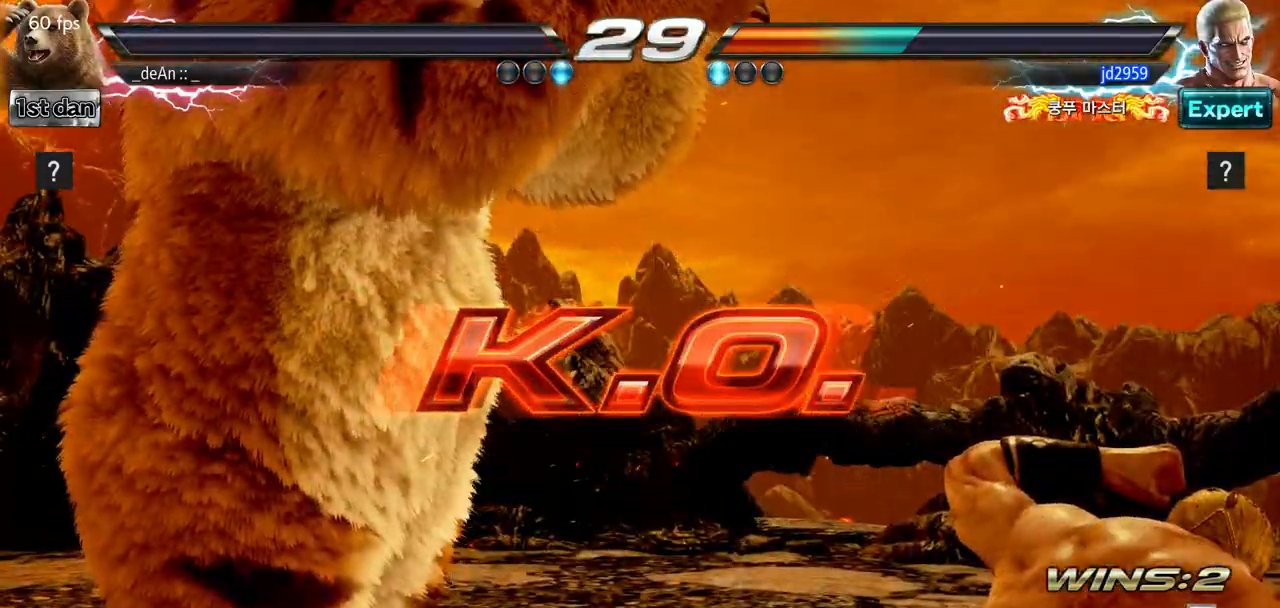
{"buttons": [], "left_stick": "center", "events": []}
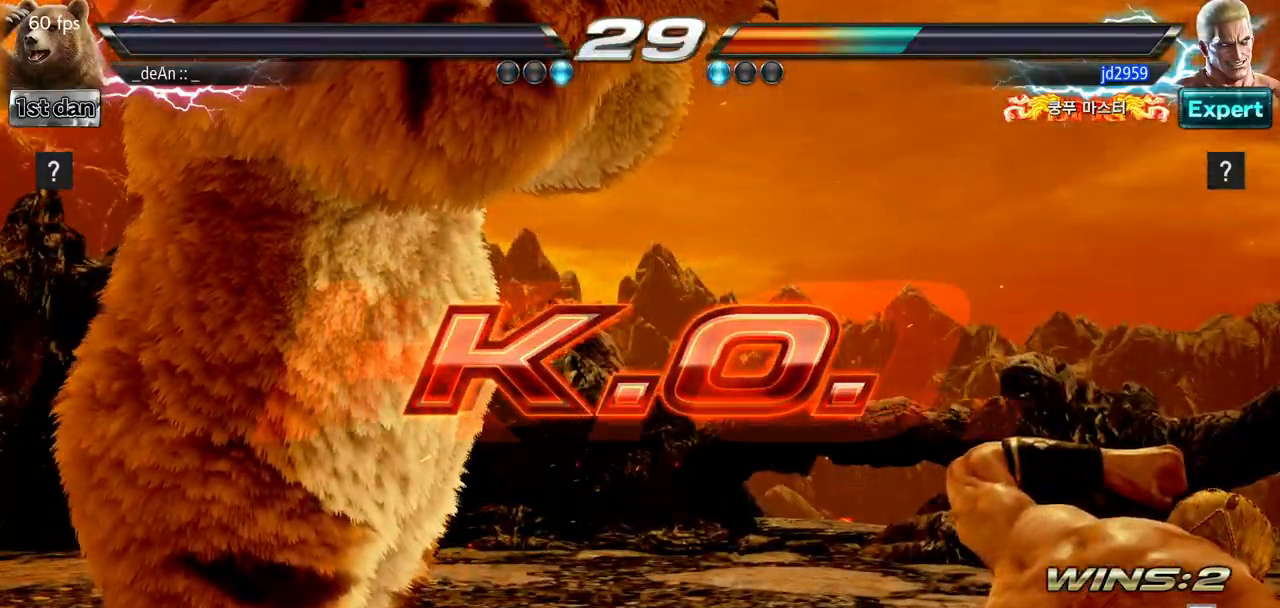
{"buttons": [], "left_stick": "center", "events": [[367, "CROSS", "down"], [451, "CROSS", "up"]]}
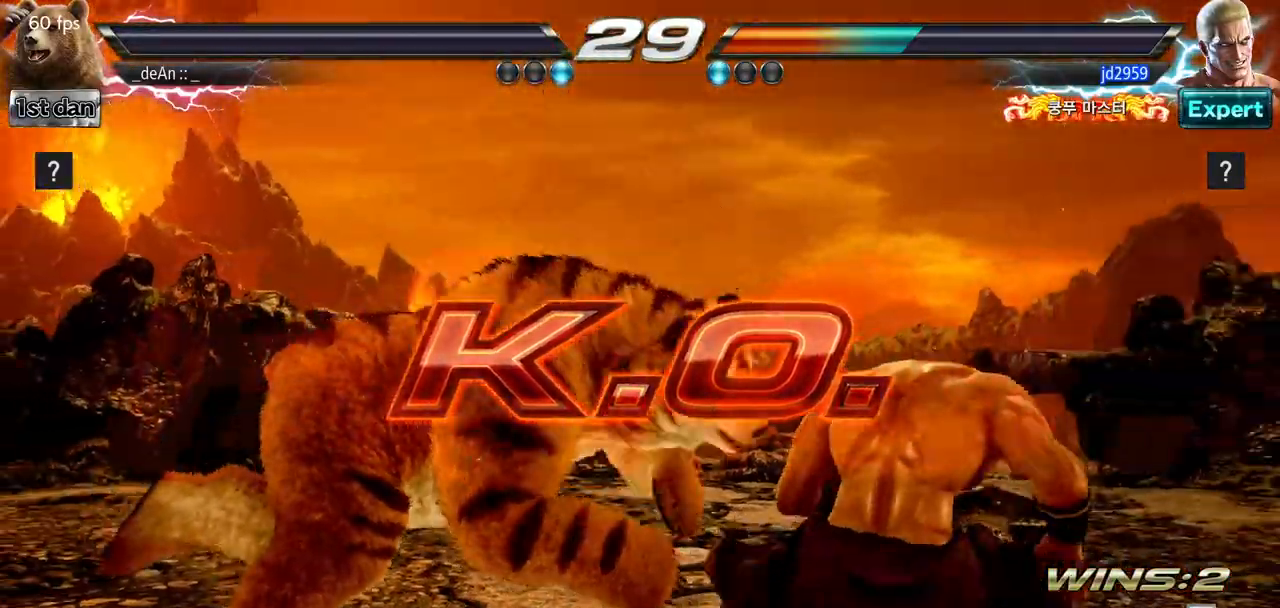
{"buttons": [], "left_stick": "center", "events": []}
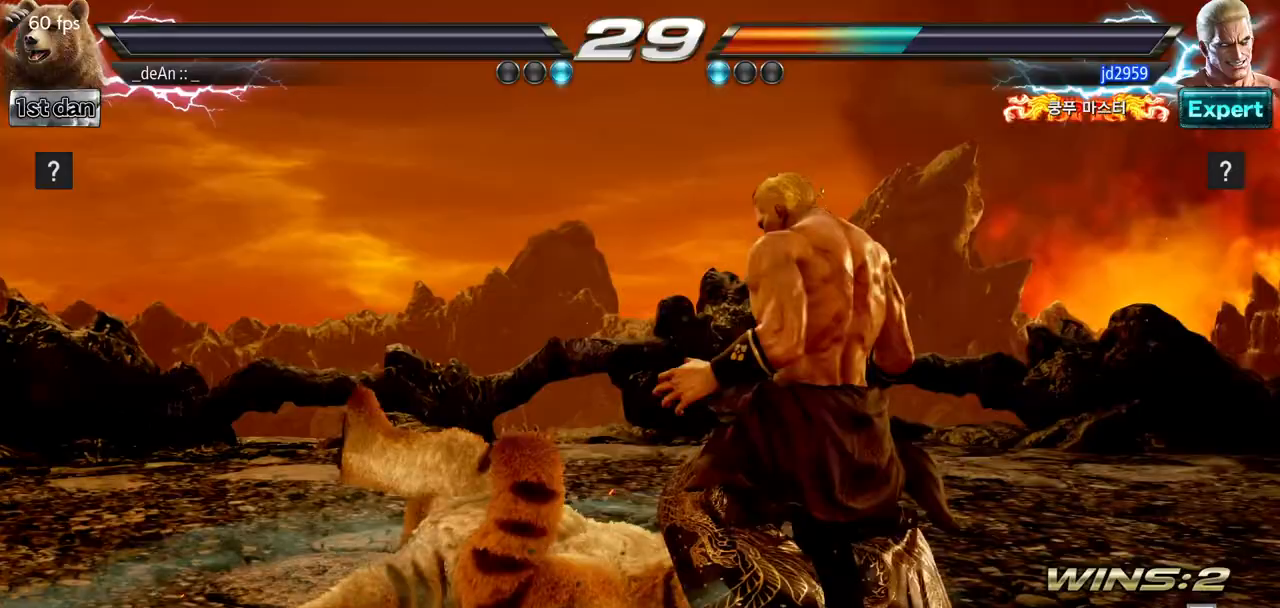
{"buttons": [], "left_stick": "center", "events": []}
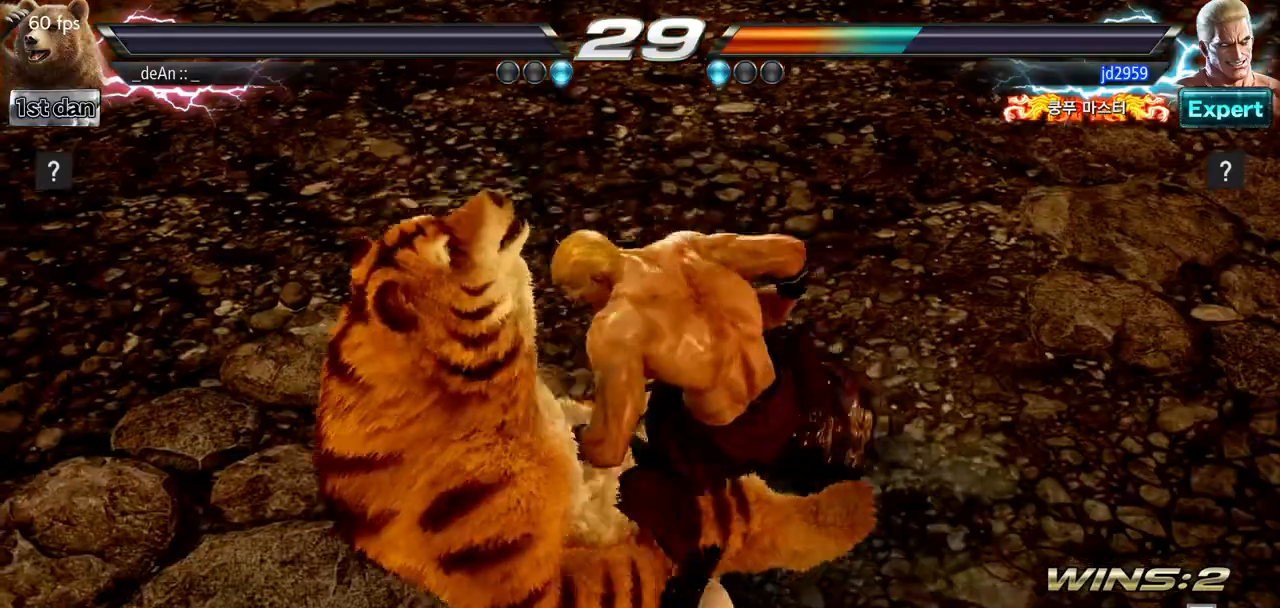
{"buttons": [], "left_stick": "center", "events": []}
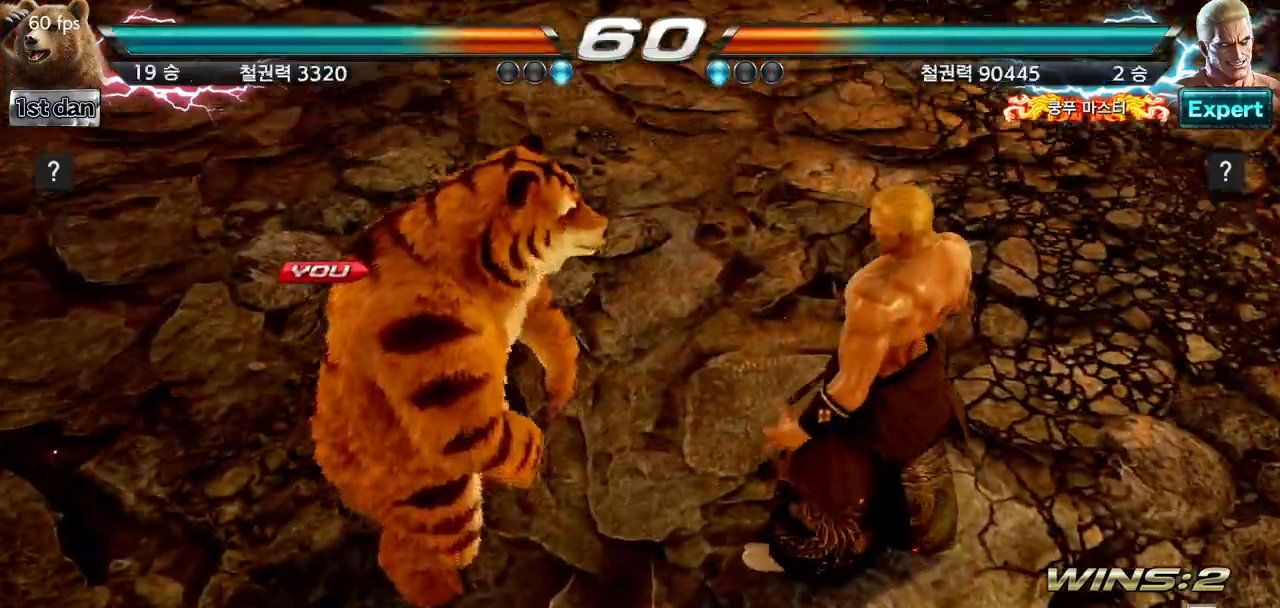
{"buttons": [], "left_stick": "center", "events": []}
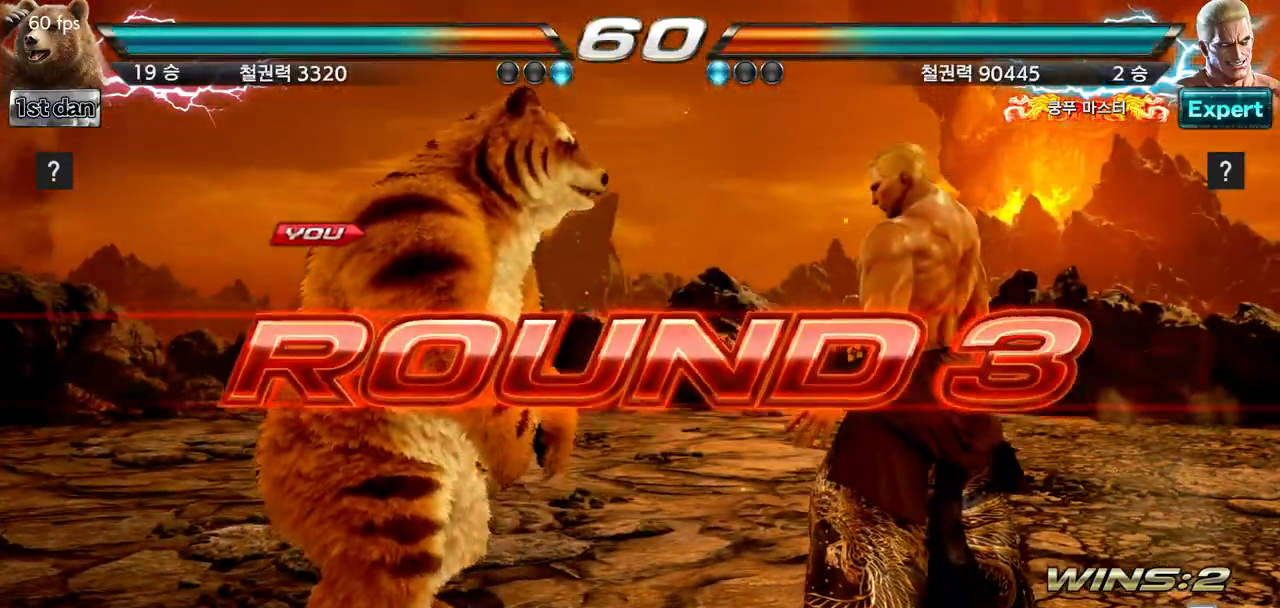
{"buttons": [], "left_stick": "center", "events": []}
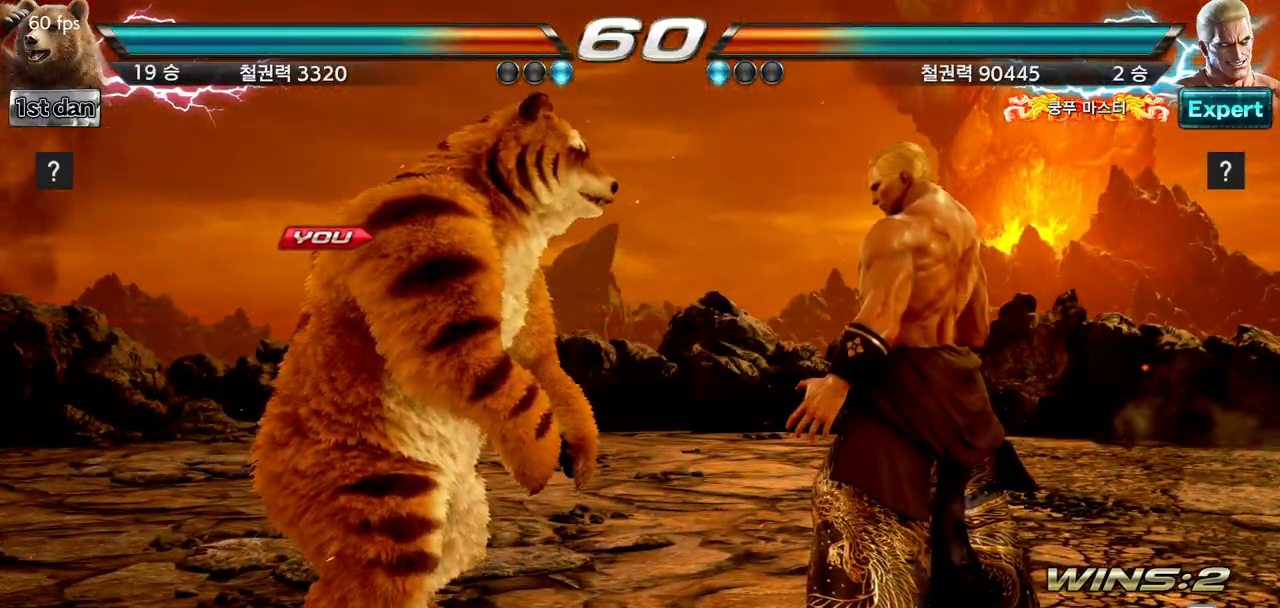
{"buttons": [], "left_stick": "center", "events": []}
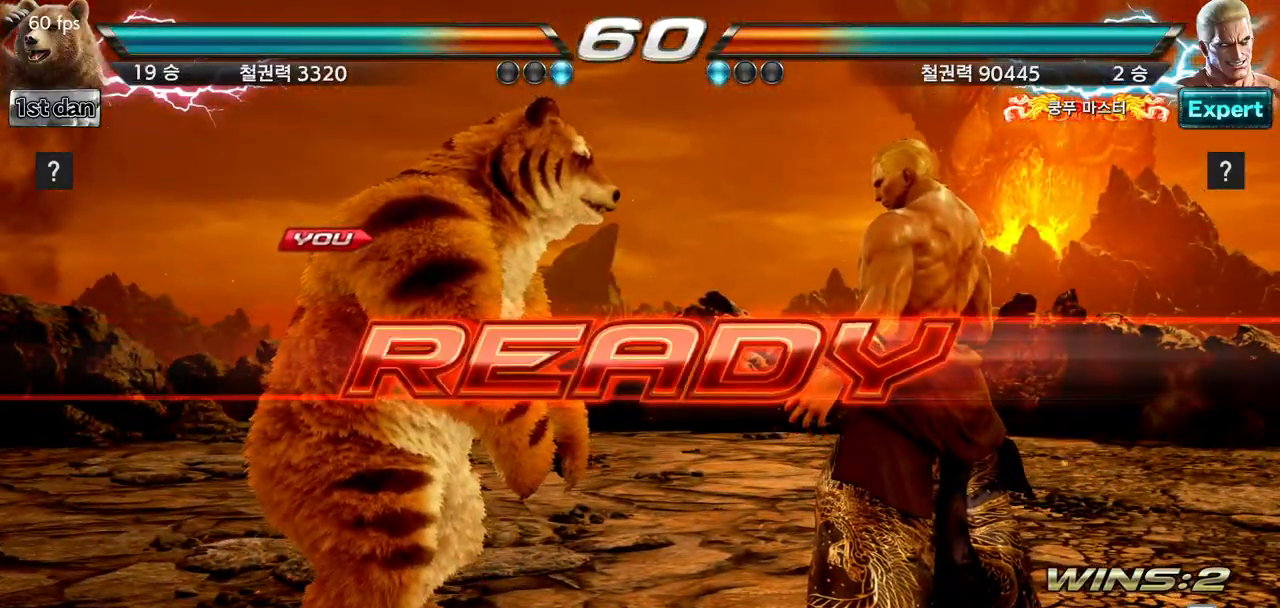
{"buttons": [], "left_stick": "center", "events": []}
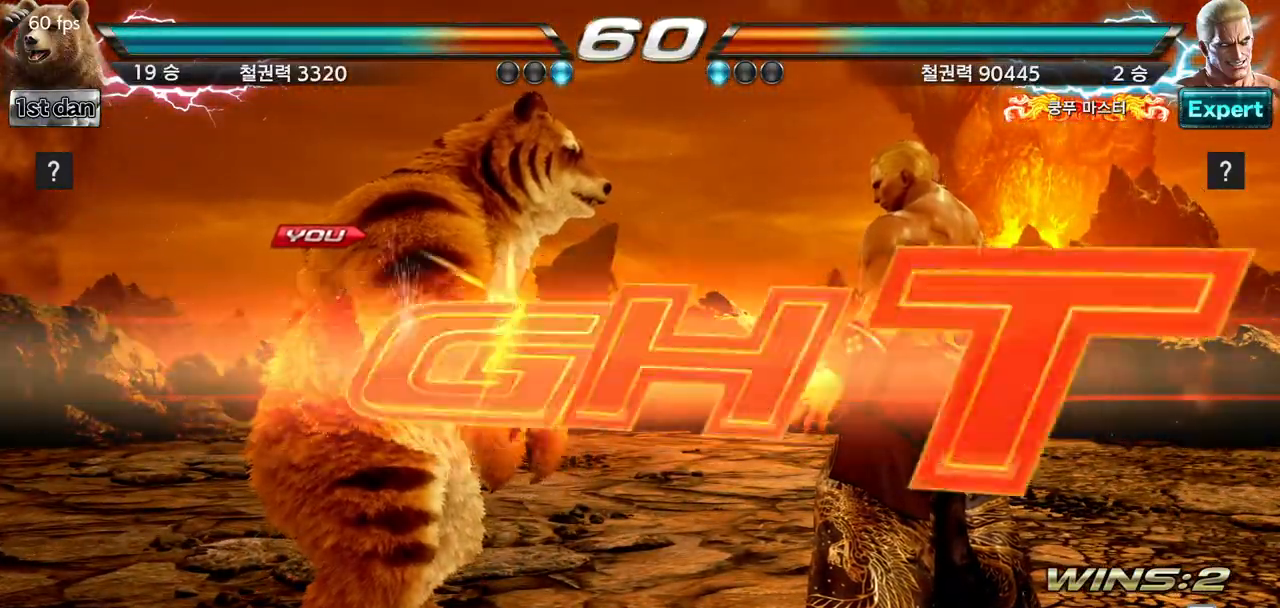
{"buttons": ["TRIANGLE"], "left_stick": "down", "events": [[501, "TRIANGLE", "down"], [501, "left_stick", "down"]]}
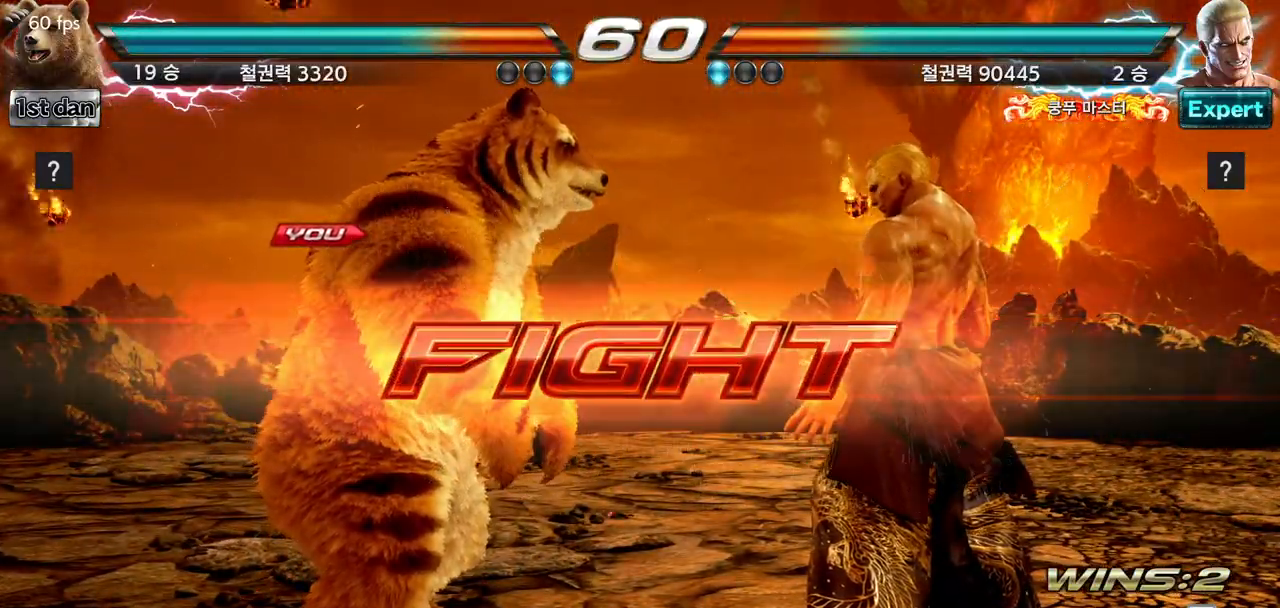
{"buttons": [], "left_stick": "center", "events": [[16, "SQUARE", "down"], [100, "SQUARE", "up"], [117, "TRIANGLE", "up"], [233, "left_stick", "center"]]}
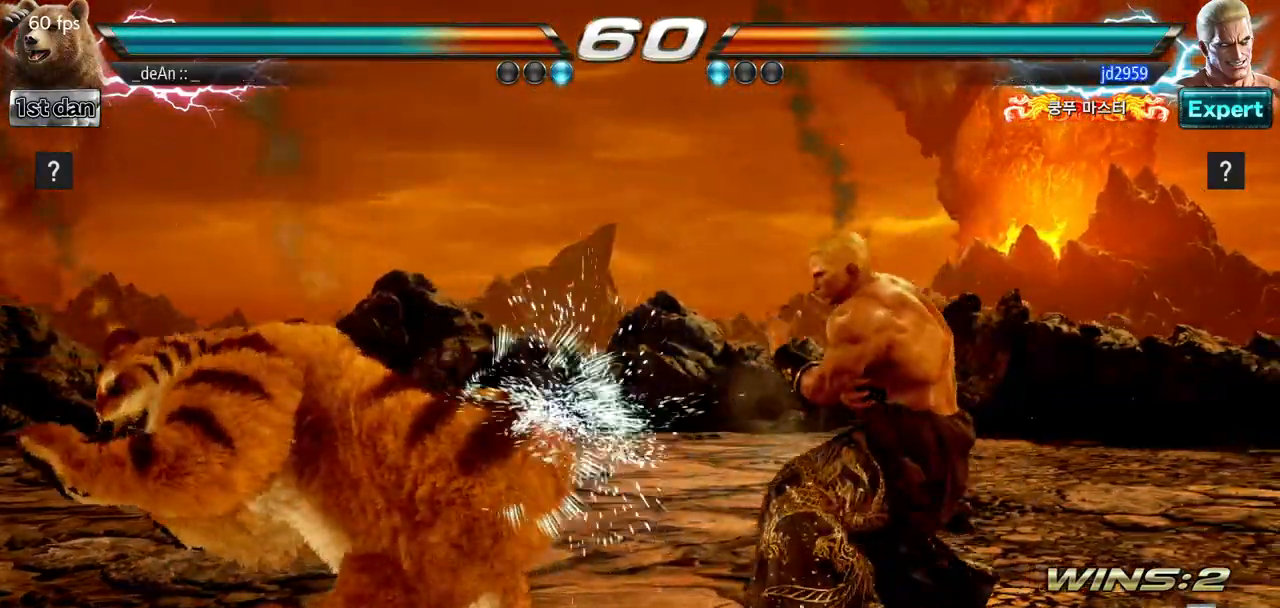
{"buttons": ["SQUARE"], "left_stick": "down", "events": [[150, "left_stick", "left"], [334, "left_stick", "center"], [384, "left_stick", "down"], [417, "SQUARE", "down"], [417, "TRIANGLE", "down"], [501, "TRIANGLE", "up"]]}
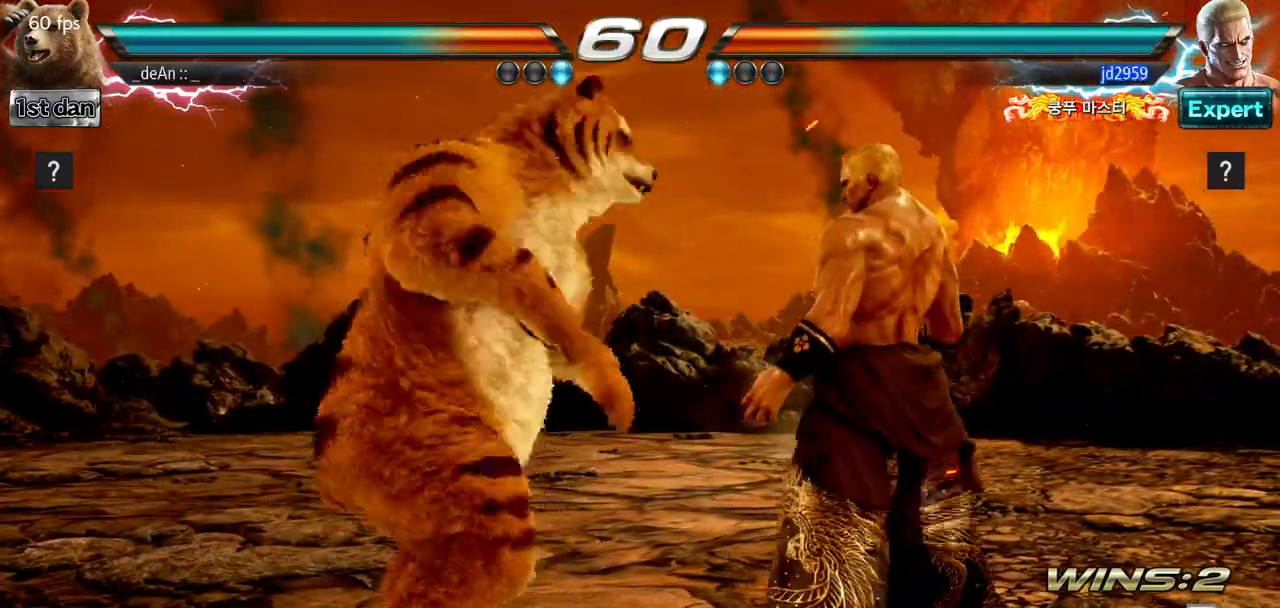
{"buttons": [], "left_stick": "center", "events": [[33, "SQUARE", "up"], [133, "left_stick", "center"]]}
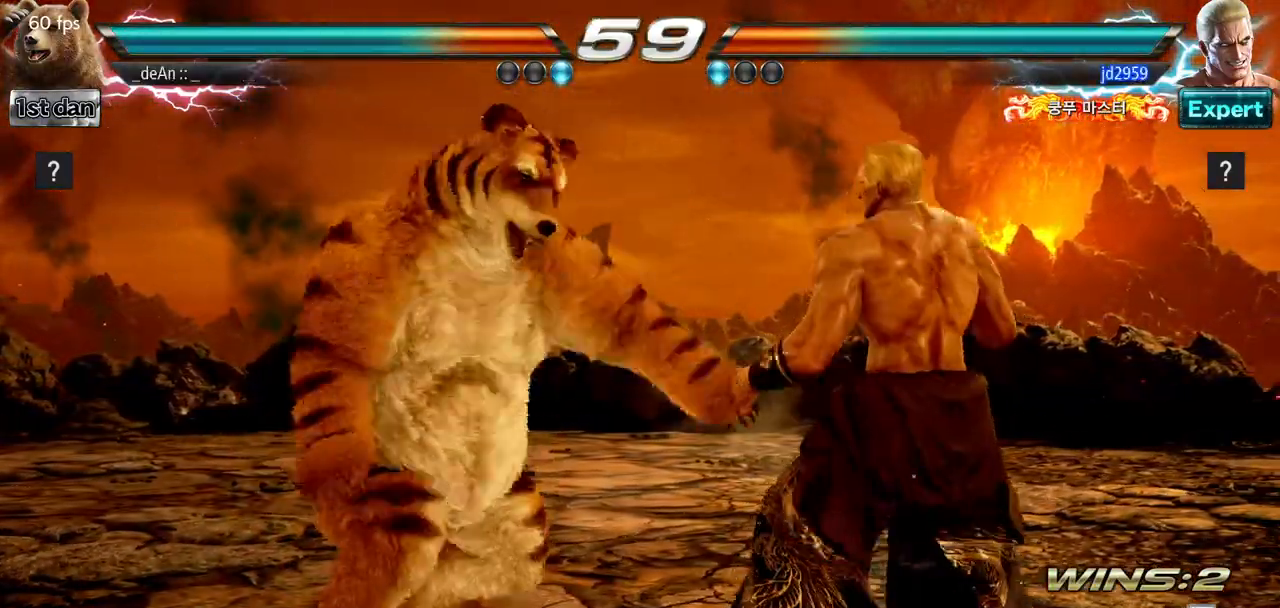
{"buttons": [], "left_stick": "left", "events": [[50, "left_stick", "left"]]}
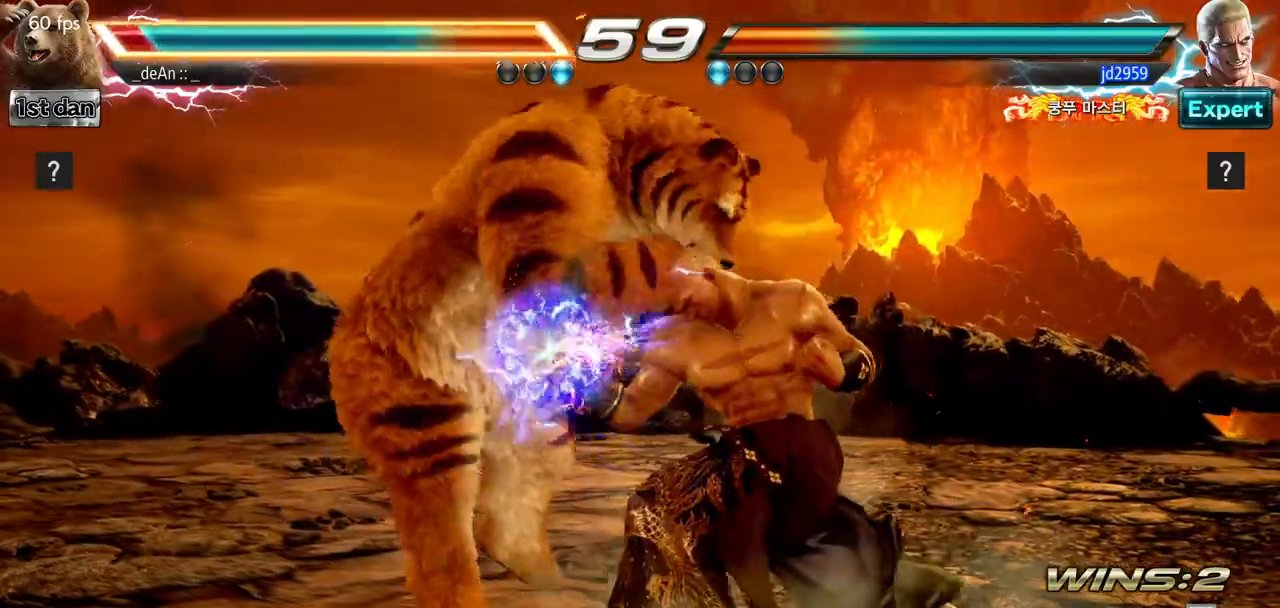
{"buttons": [], "left_stick": "down-right", "events": [[450, "left_stick", "down-right"]]}
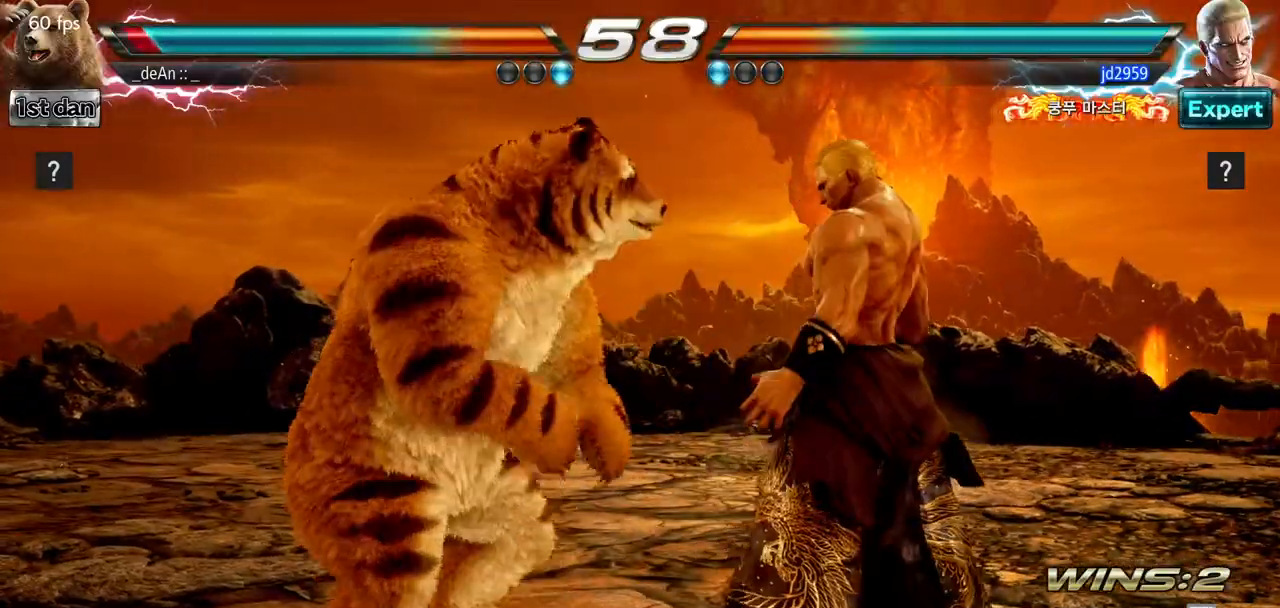
{"buttons": ["TRIANGLE"], "left_stick": "left", "events": [[251, "left_stick", "center"], [317, "left_stick", "left"], [467, "TRIANGLE", "down"]]}
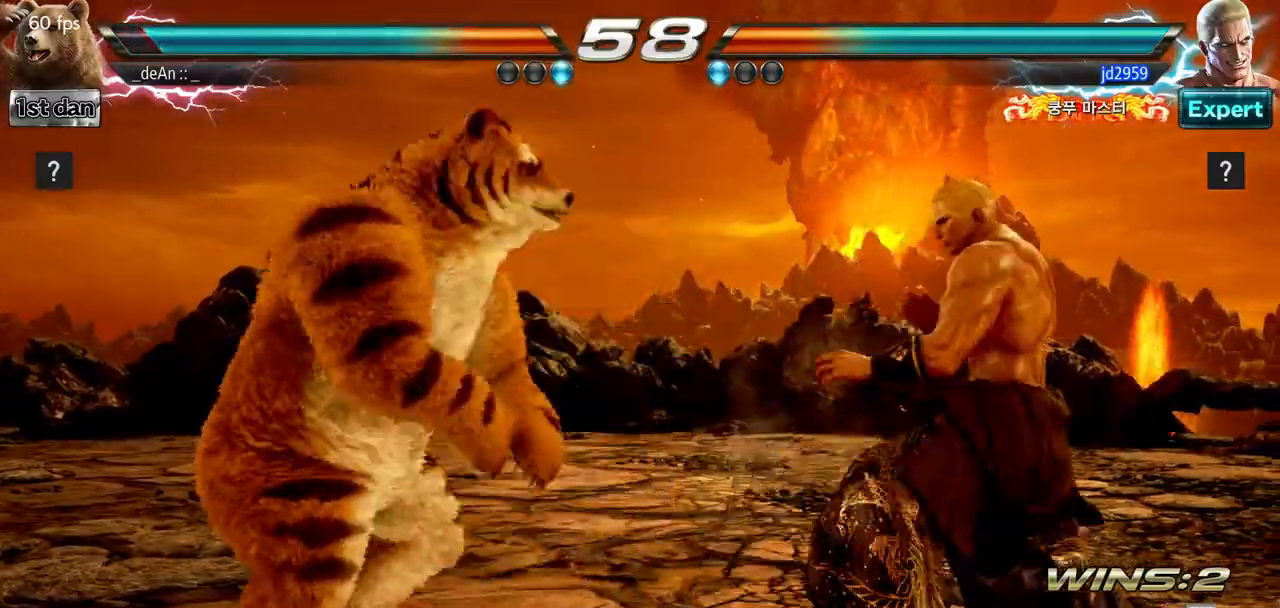
{"buttons": [], "left_stick": "left", "events": [[133, "SQUARE", "down"], [167, "TRIANGLE", "up"], [283, "SQUARE", "up"]]}